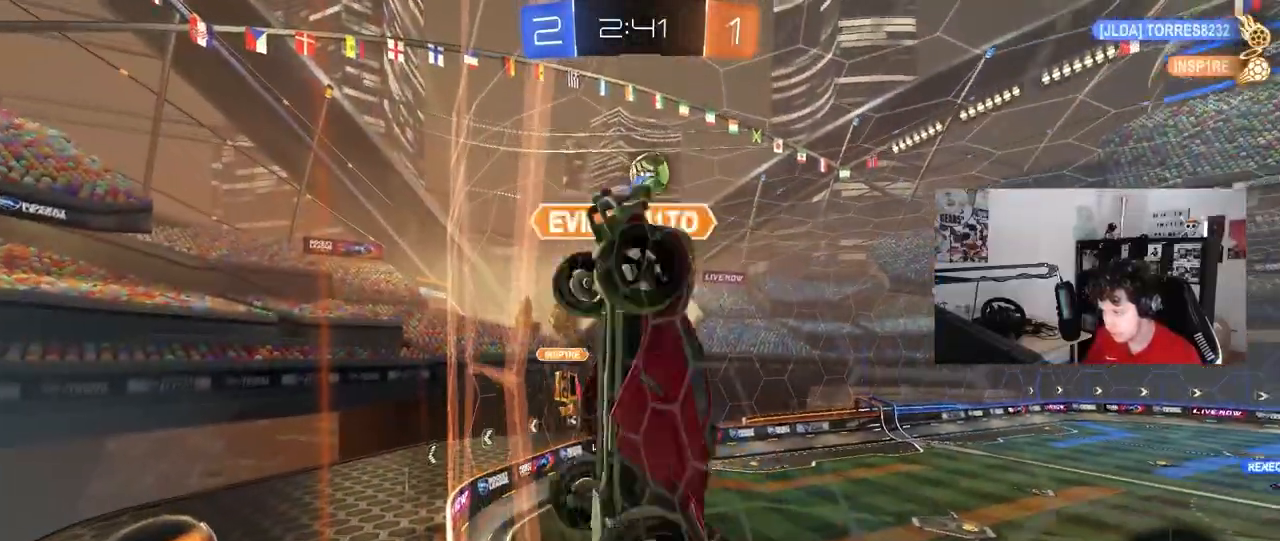
Gameplay with keyboard and mouse; each line is a JSON object with the keys and mouse buttons held at the frame after it. "events" lists presses ("down") and releases ("up") of "1", "2", "3", "4", "5", "a", "alt", "c", "caps_lock", "ctrl", "d", "e", "f", "g", "q", "r", "s", "shift", "space", "t", "tab", "v", "w", "x", "z", "mouse_left", "mouse_wheel" and "mouse_right" between this image and that frame as [ms after this image, input, new state], when the widget could be followed in between. "mouse_left", "mouse_wheel", "mouse_right" = the "left", "wheel", "right" buttons of the "mouse" list. No other keys are recorded. "wheel" means that the mouse wheel is clicked or scrolled. "mouse_move" is the direction in which the mouse moves at that frame (one of eight, or "still"), when it could be read.
{"keys": ["d"], "mouse": [], "mouse_move": "still", "events": [[167, "d", "down"]]}
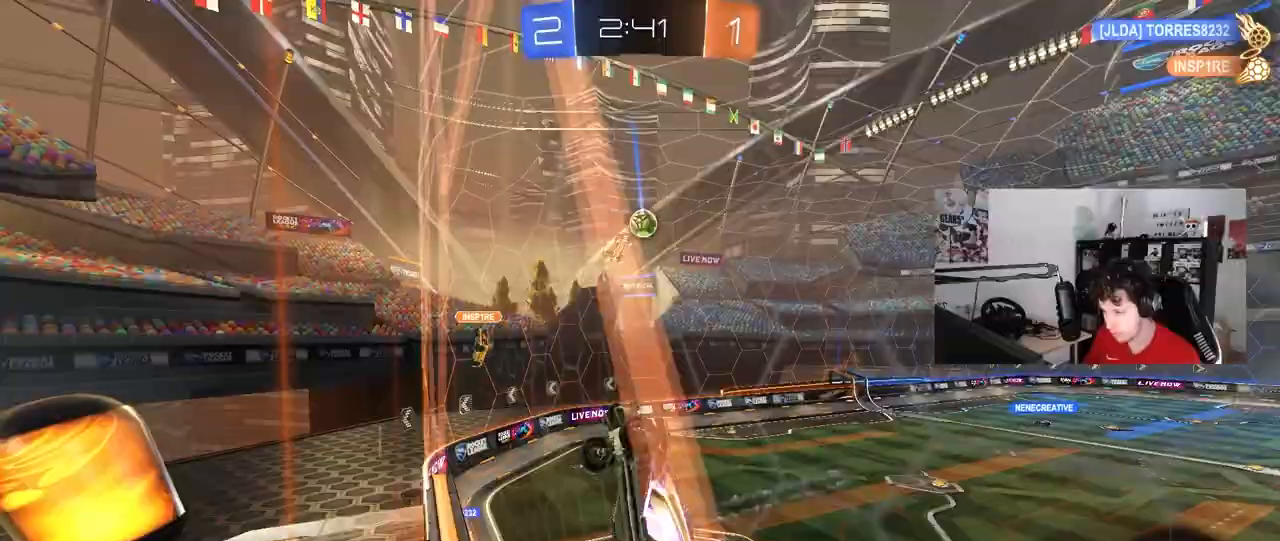
{"keys": ["a", "s", "shift"], "mouse": [], "mouse_move": "still", "events": [[233, "a", "down"], [233, "d", "up"], [283, "shift", "down"], [417, "s", "down"]]}
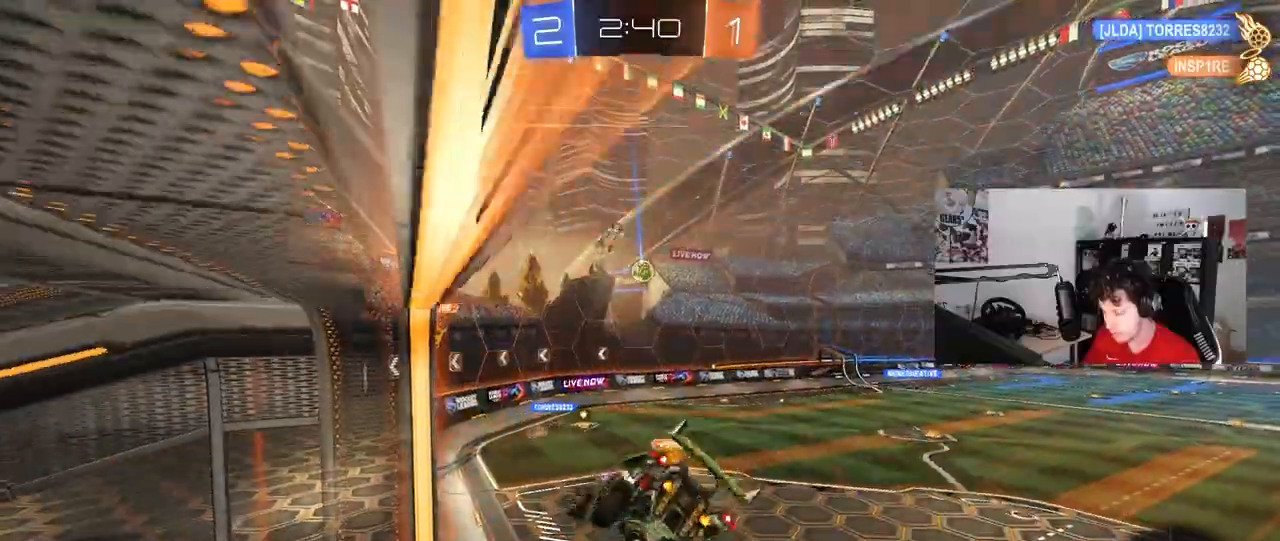
{"keys": ["d", "w"], "mouse": [], "mouse_move": "still", "events": [[117, "a", "up"], [117, "s", "up"], [117, "shift", "up"], [150, "d", "down"], [350, "w", "down"]]}
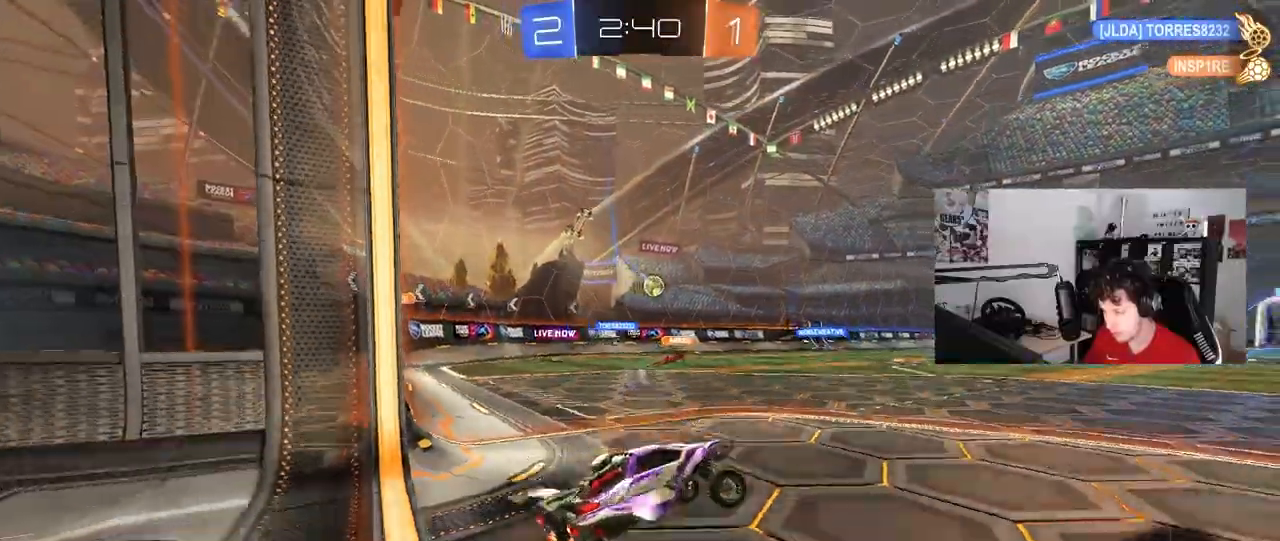
{"keys": ["w"], "mouse": ["left"], "mouse_move": "still", "events": [[33, "d", "up"], [167, "d", "down"], [400, "d", "up"], [500, "mouse_left", "down"]]}
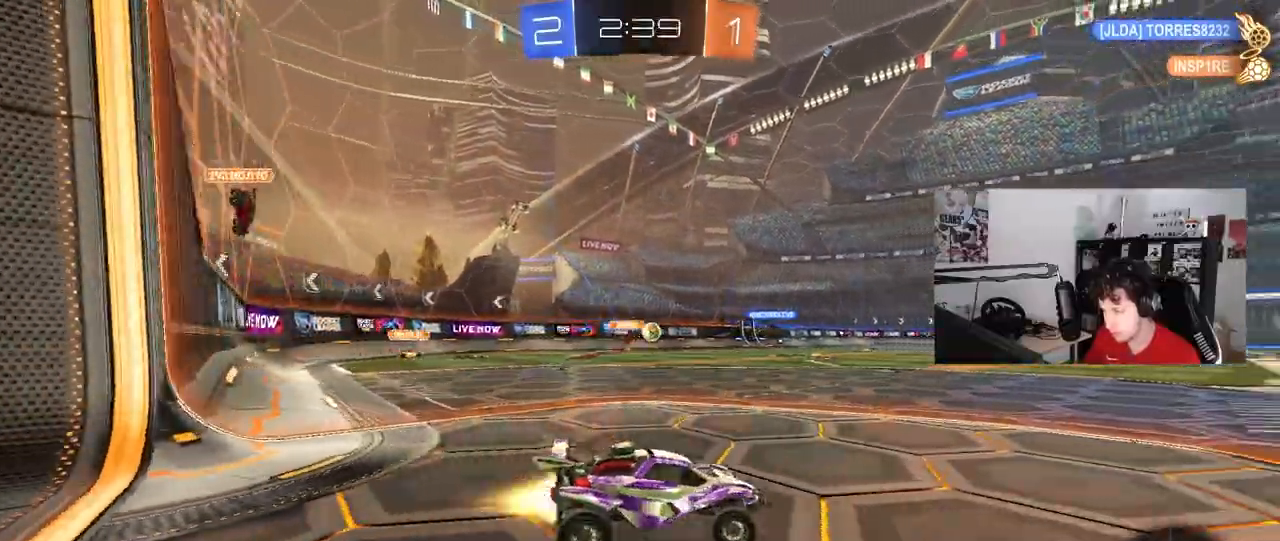
{"keys": ["d", "shift", "w"], "mouse": ["left"], "mouse_move": "still", "events": [[233, "a", "down"], [333, "a", "up"], [367, "d", "down"], [367, "mouse_right", "down"], [467, "mouse_right", "up"], [467, "shift", "down"]]}
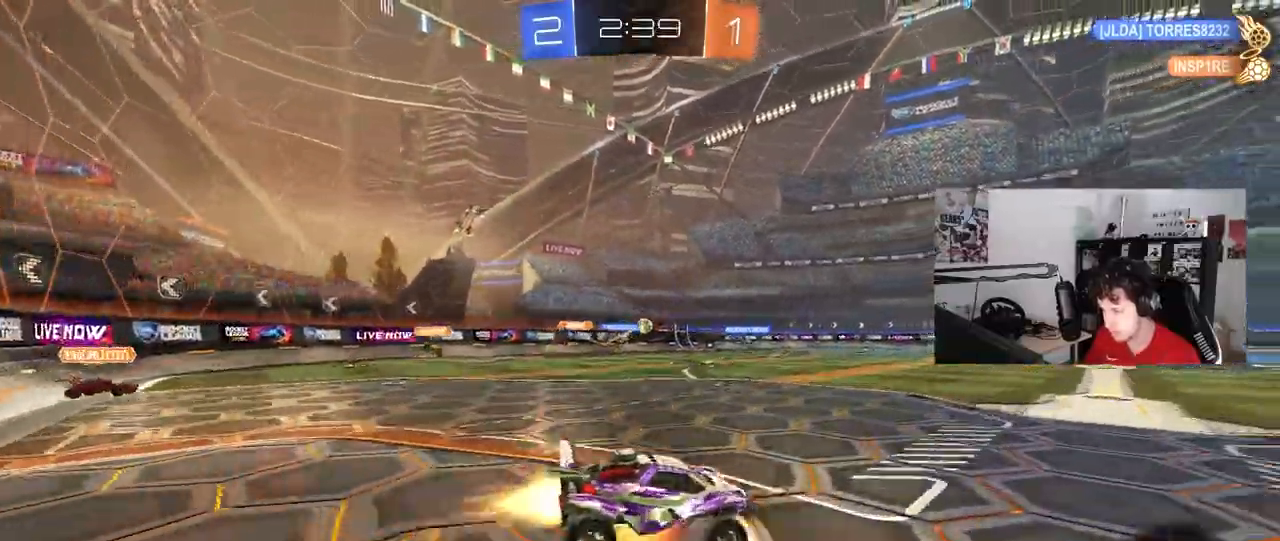
{"keys": ["d", "shift"], "mouse": ["left"], "mouse_move": "still", "events": [[17, "mouse_right", "down"], [67, "s", "down"], [67, "w", "up"], [150, "mouse_right", "up"], [150, "space", "down"], [350, "space", "up"], [433, "s", "up"]]}
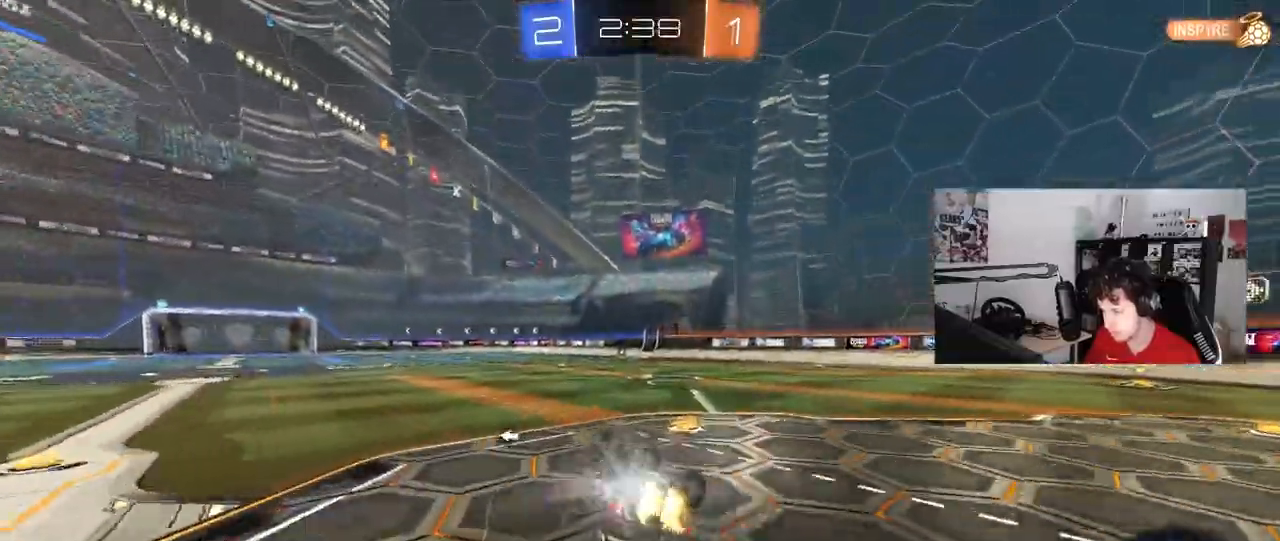
{"keys": ["w"], "mouse": [], "events": [[33, "s", "down"], [267, "space", "down"], [317, "d", "up"], [317, "mouse_left", "up"], [317, "s", "up"], [317, "shift", "up"], [400, "space", "up"], [500, "w", "down"]]}
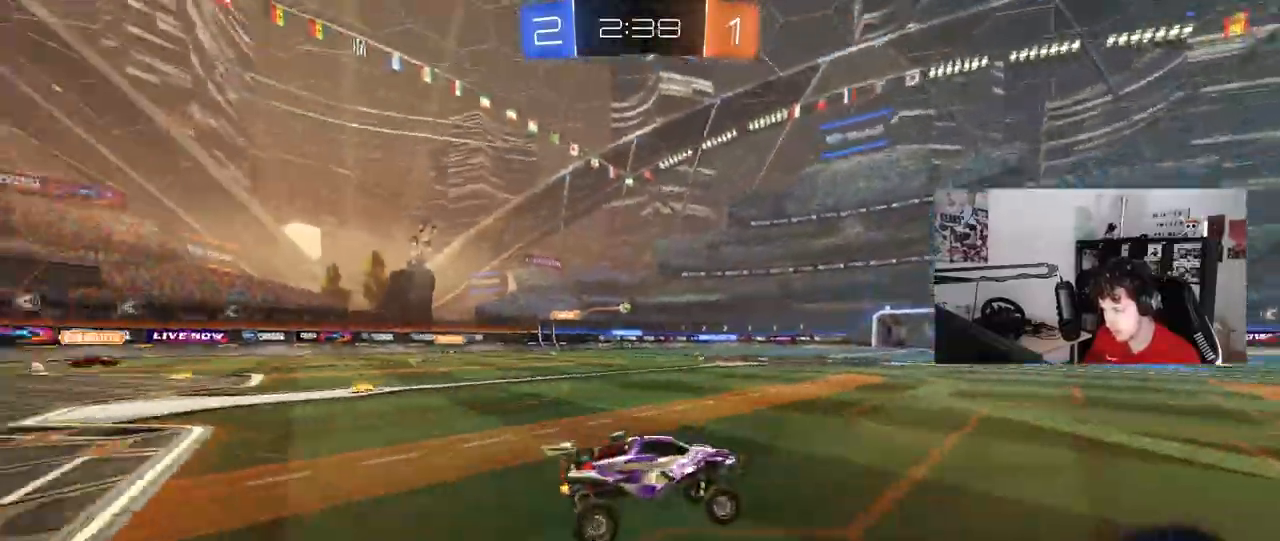
{"keys": ["w"], "mouse": [], "mouse_move": "still", "events": [[100, "d", "down"], [200, "d", "up"]]}
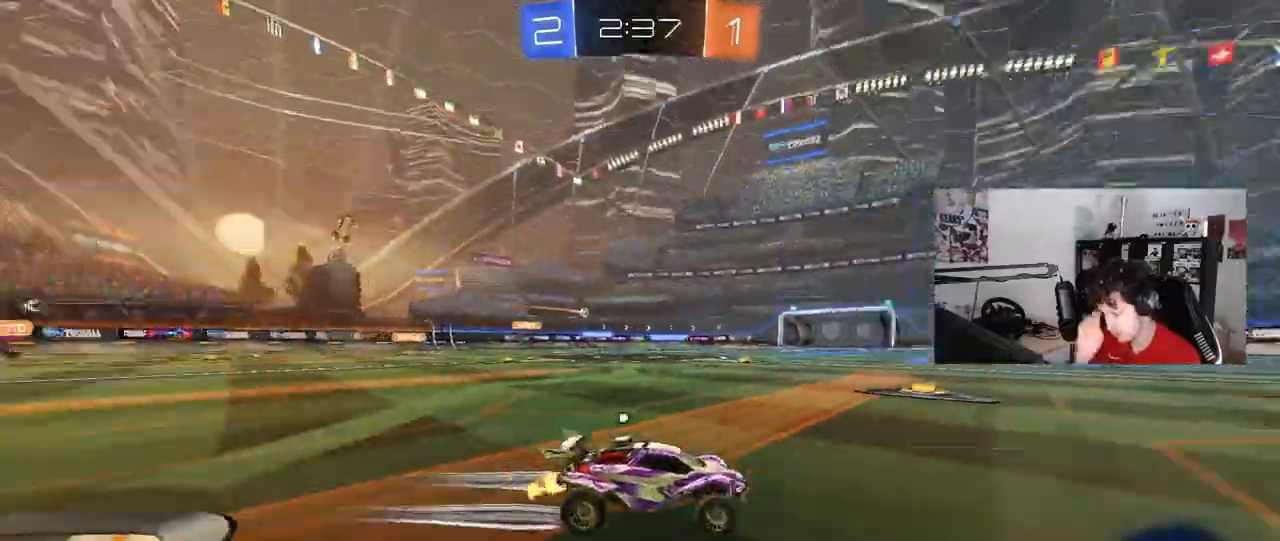
{"keys": ["d", "w"], "mouse": [], "mouse_move": "still"}
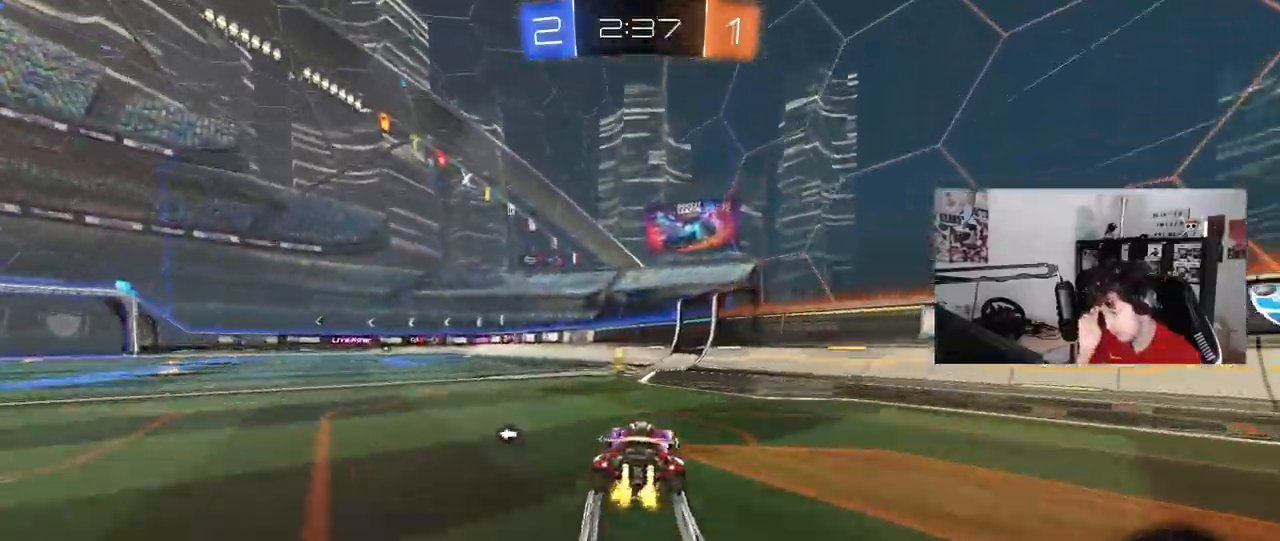
{"keys": ["a", "w"], "mouse": [], "mouse_move": "left", "events": [[33, "d", "up"], [33, "space", "down"], [133, "space", "up"], [267, "a", "down"], [267, "shift", "down"], [450, "shift", "up"]]}
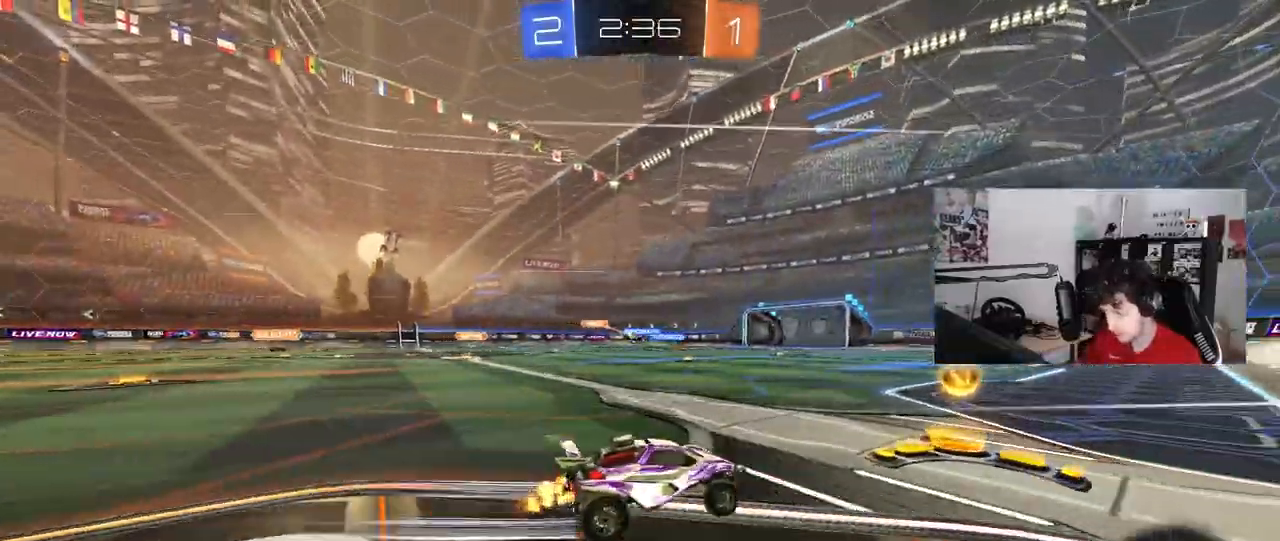
{"keys": ["w"], "mouse": ["left"], "mouse_move": "down-left", "events": [[417, "mouse_left", "down"], [467, "a", "up"]]}
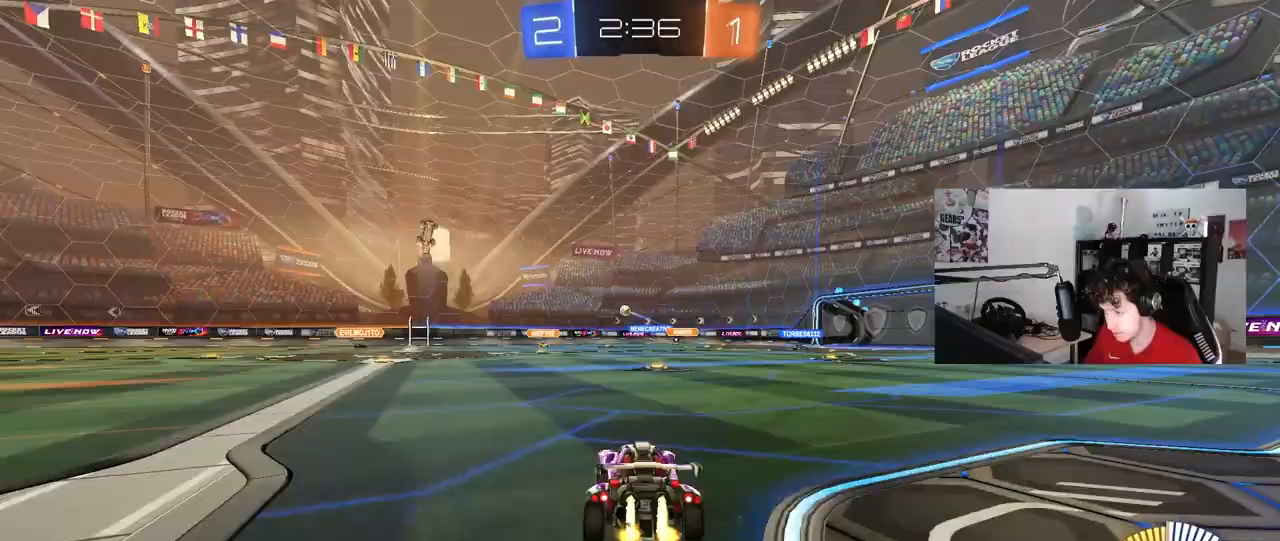
{"keys": ["w"], "mouse": [], "mouse_move": "still", "events": [[117, "mouse_left", "up"], [167, "a", "down"], [383, "a", "up"]]}
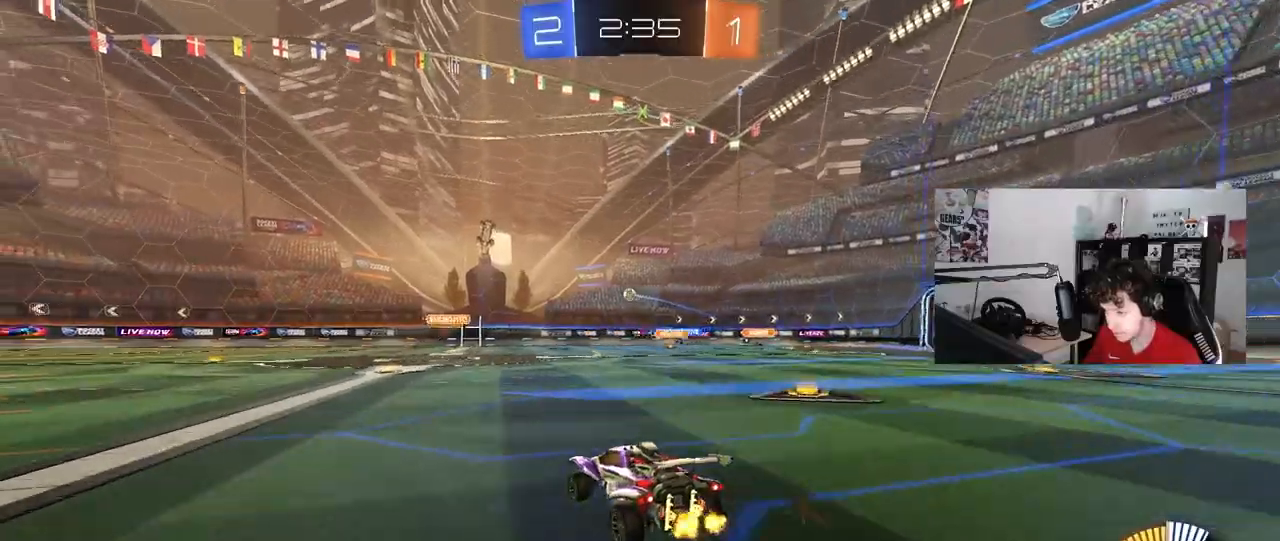
{"keys": ["d", "w"], "mouse": [], "mouse_move": "still", "events": [[33, "d", "down"], [33, "w", "up"], [350, "w", "down"]]}
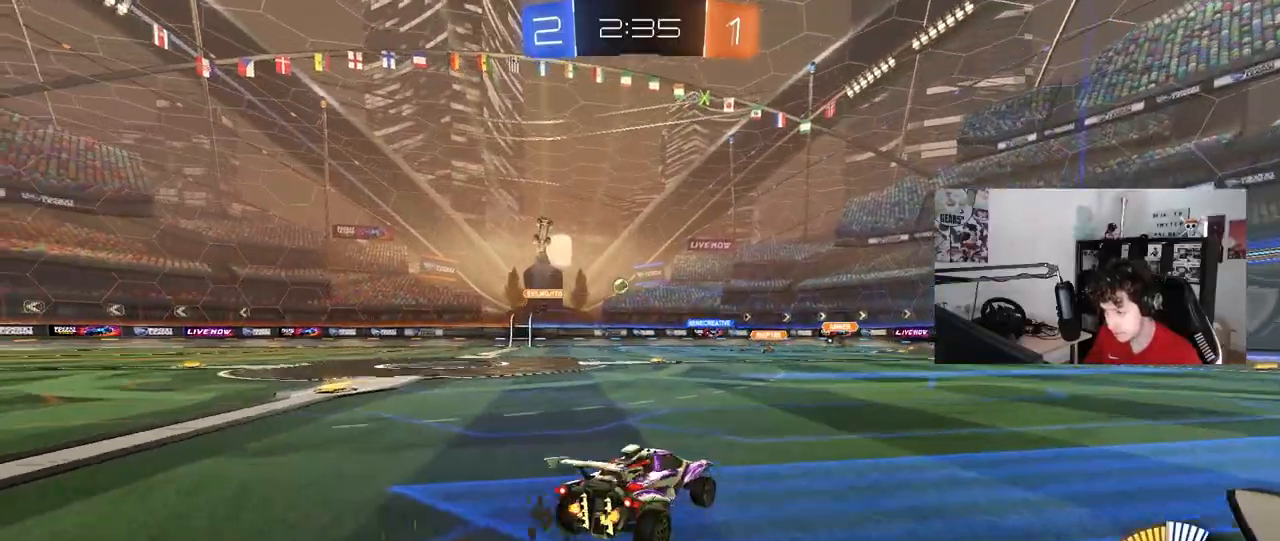
{"keys": ["w"], "mouse": [], "mouse_move": "still", "events": [[283, "d", "up"]]}
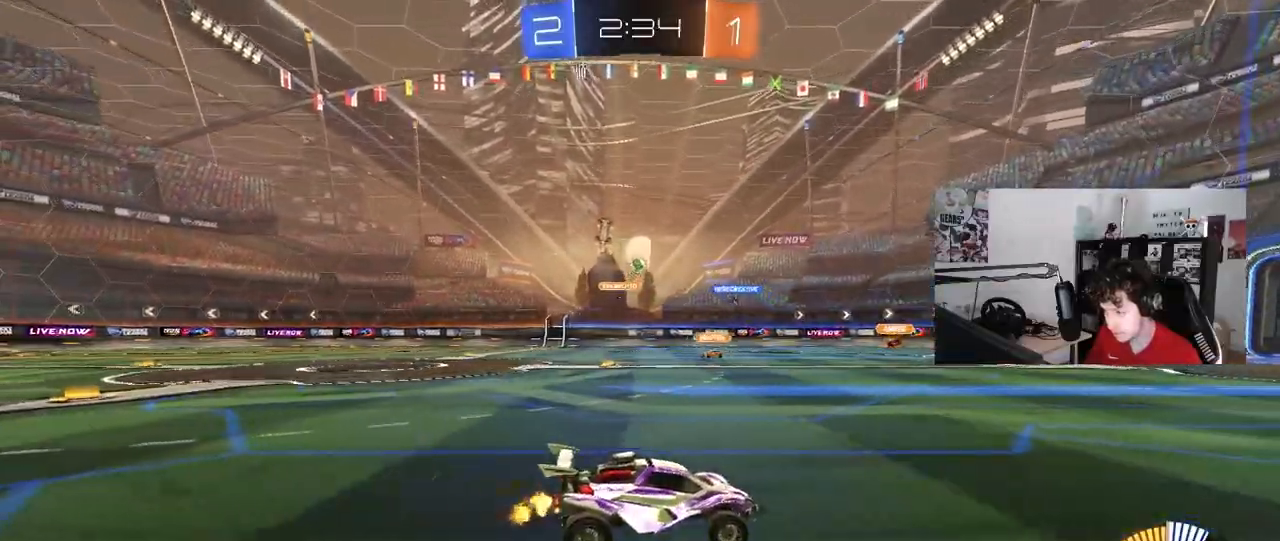
{"keys": ["w"], "mouse": [], "mouse_move": "still", "events": []}
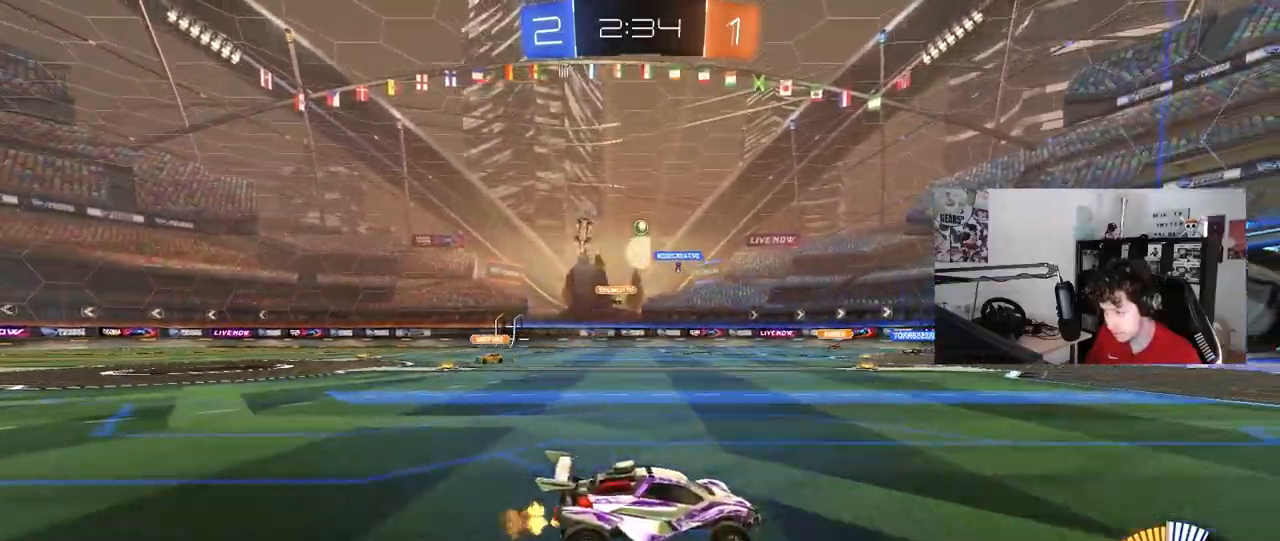
{"keys": ["w"], "mouse": [], "mouse_move": "still", "events": [[400, "d", "down"], [500, "d", "up"]]}
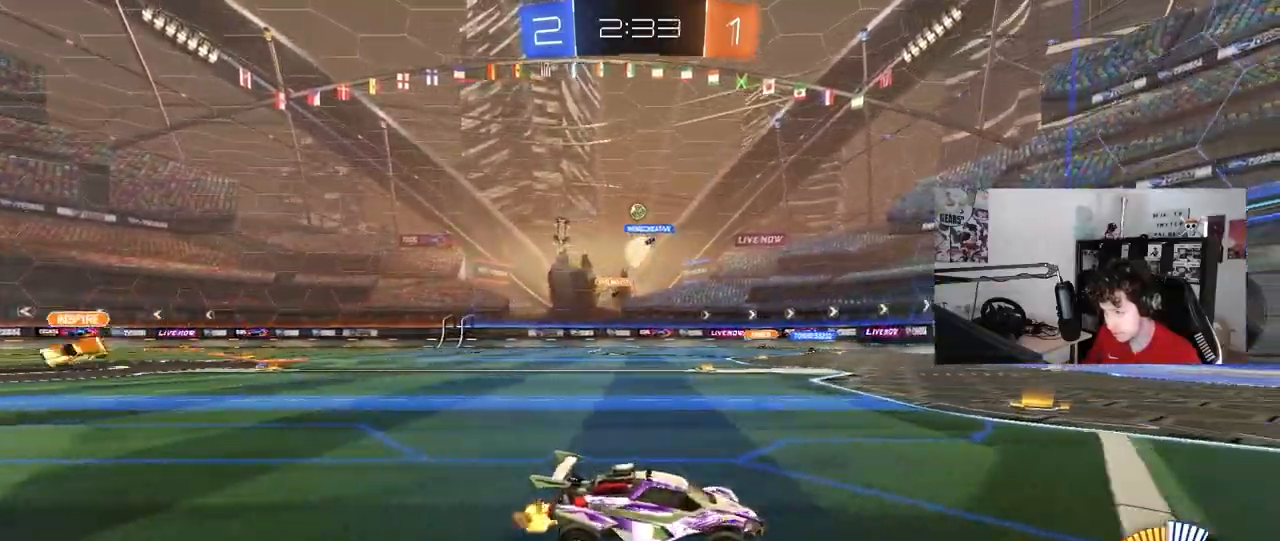
{"keys": ["a", "w"], "mouse": [], "mouse_move": "still", "events": [[333, "a", "down"]]}
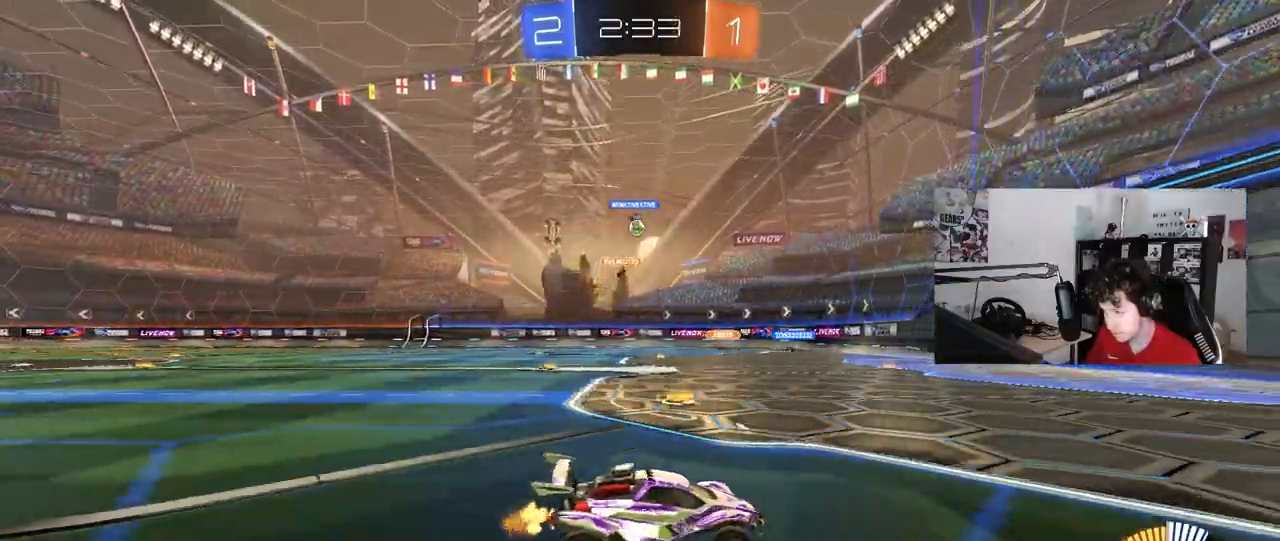
{"keys": ["w"], "mouse": [], "mouse_move": "still", "events": [[117, "a", "up"], [300, "d", "down"], [433, "d", "up"]]}
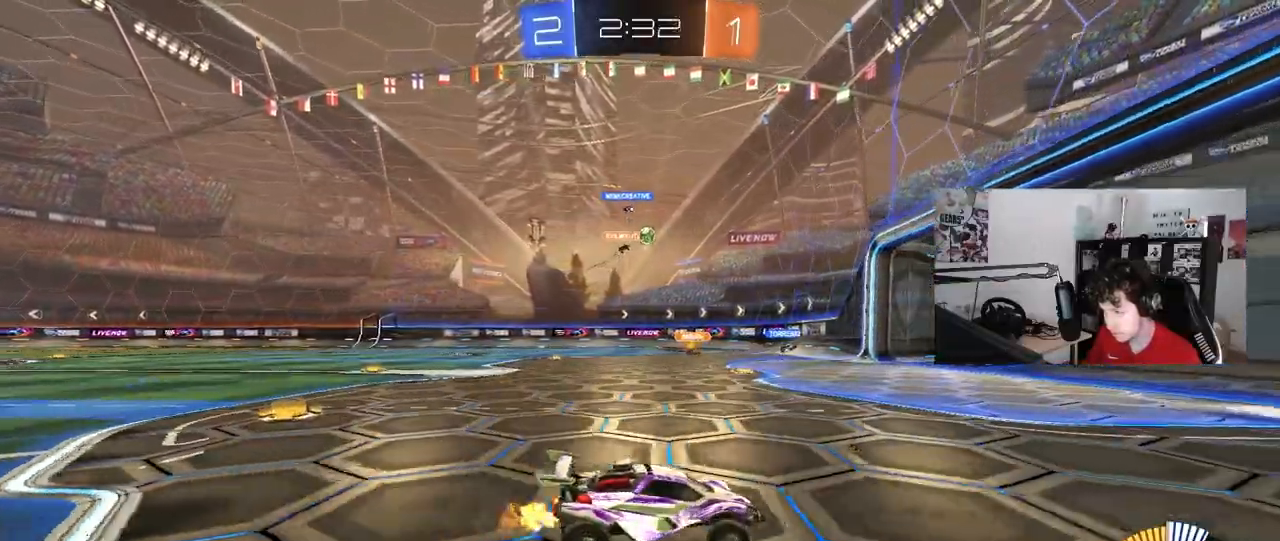
{"keys": ["a", "w"], "mouse": [], "mouse_move": "still", "events": [[83, "a", "down"], [117, "shift", "down"], [317, "shift", "up"]]}
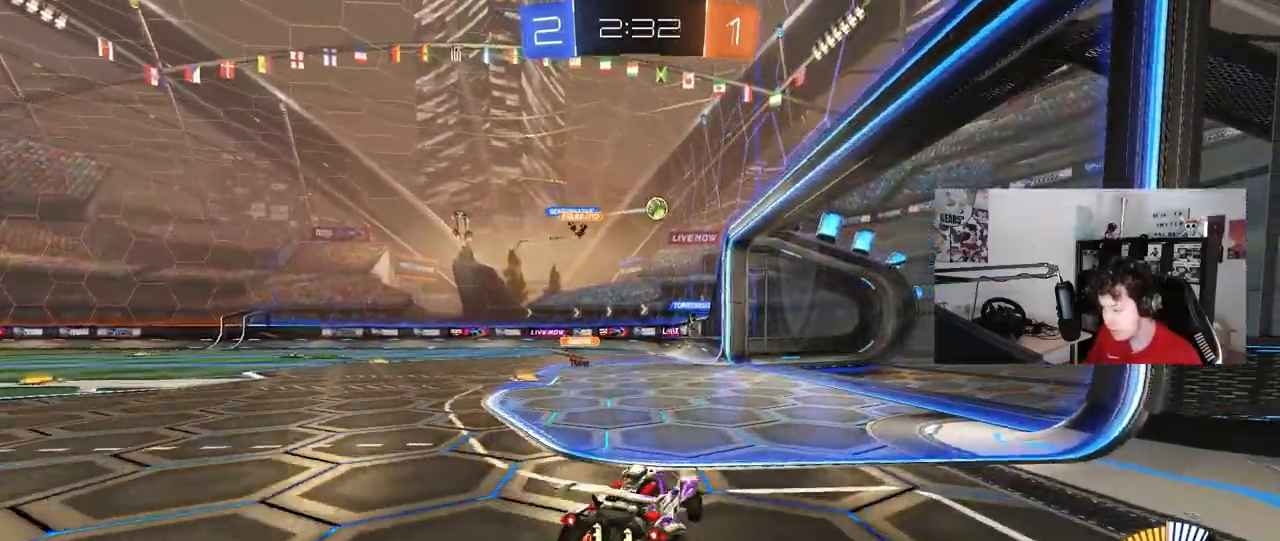
{"keys": ["d", "w"], "mouse": ["left"], "mouse_move": "still", "events": [[333, "mouse_left", "down"], [467, "a", "up"], [467, "d", "down"]]}
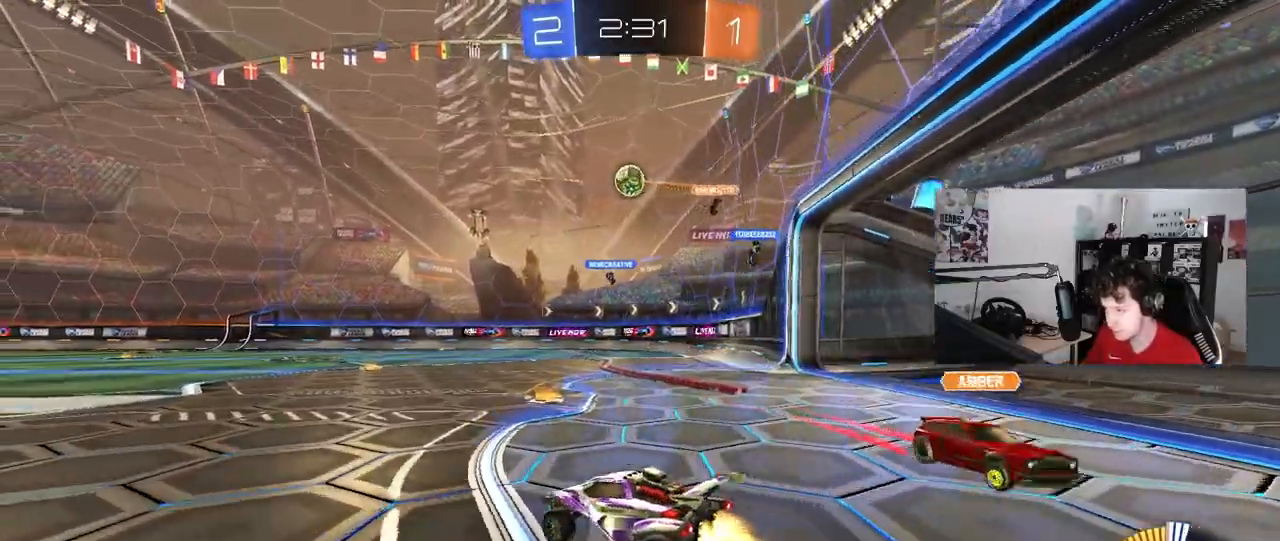
{"keys": ["a"], "mouse": [], "mouse_move": "still", "events": [[117, "d", "up"], [167, "mouse_left", "up"], [350, "a", "down"], [400, "w", "up"]]}
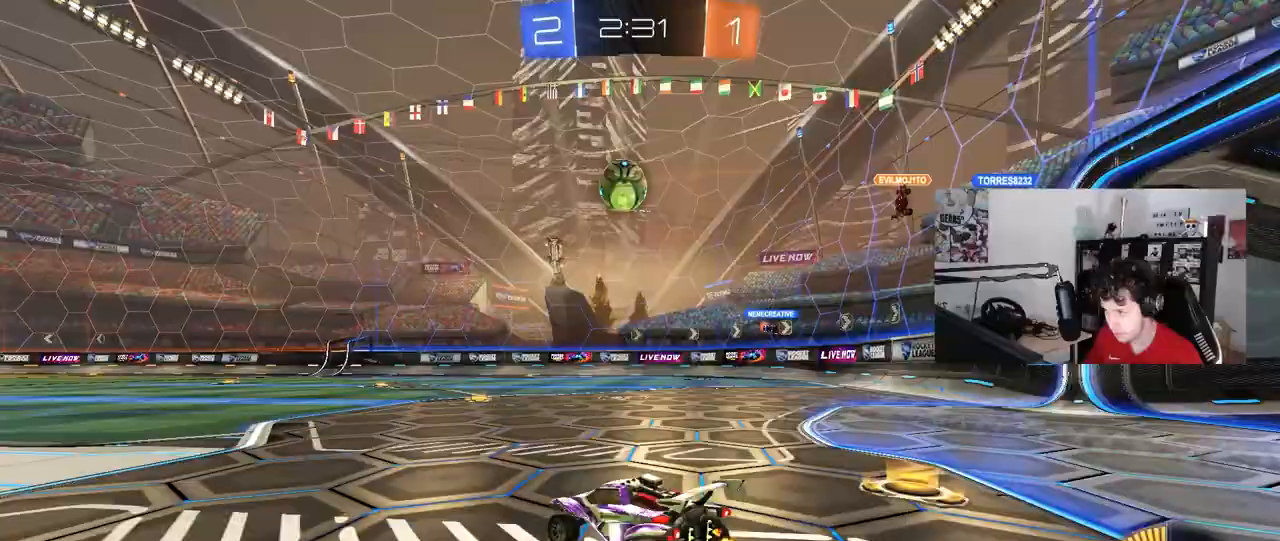
{"keys": ["w"], "mouse": [], "mouse_move": "still", "events": [[33, "w", "down"], [267, "a", "up"]]}
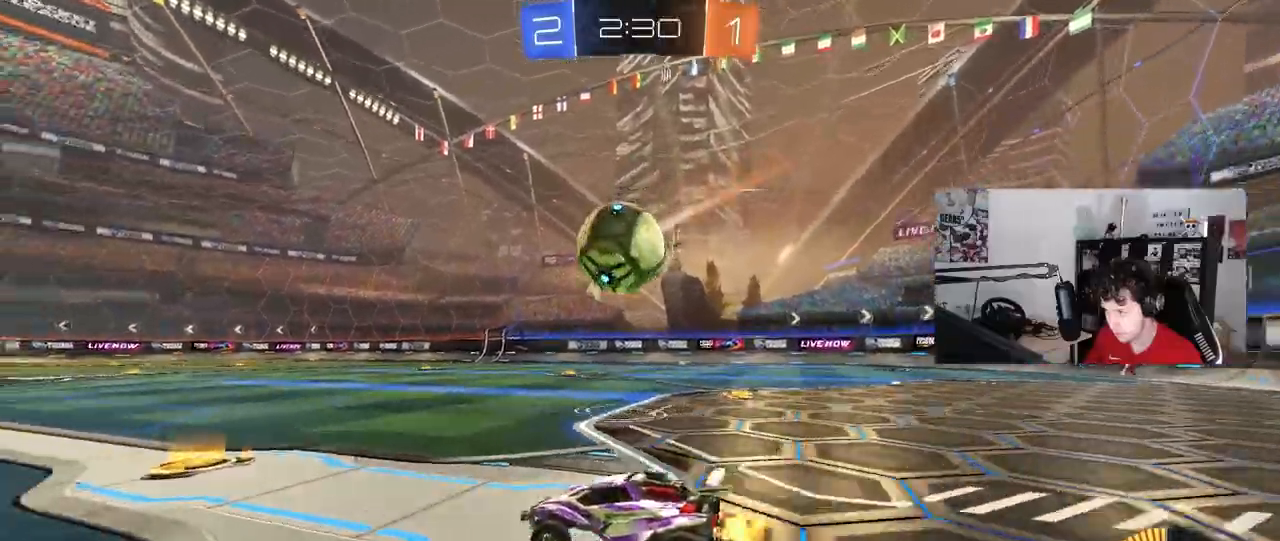
{"keys": ["s"], "mouse": ["right"], "mouse_move": "down-left", "events": [[50, "mouse_left", "down"], [183, "d", "down"], [183, "w", "up"], [233, "mouse_right", "down"], [233, "s", "down"], [383, "d", "up"], [383, "mouse_left", "up"], [383, "mouse_right", "up"], [383, "s", "up"], [417, "mouse_right", "down"], [467, "s", "down"]]}
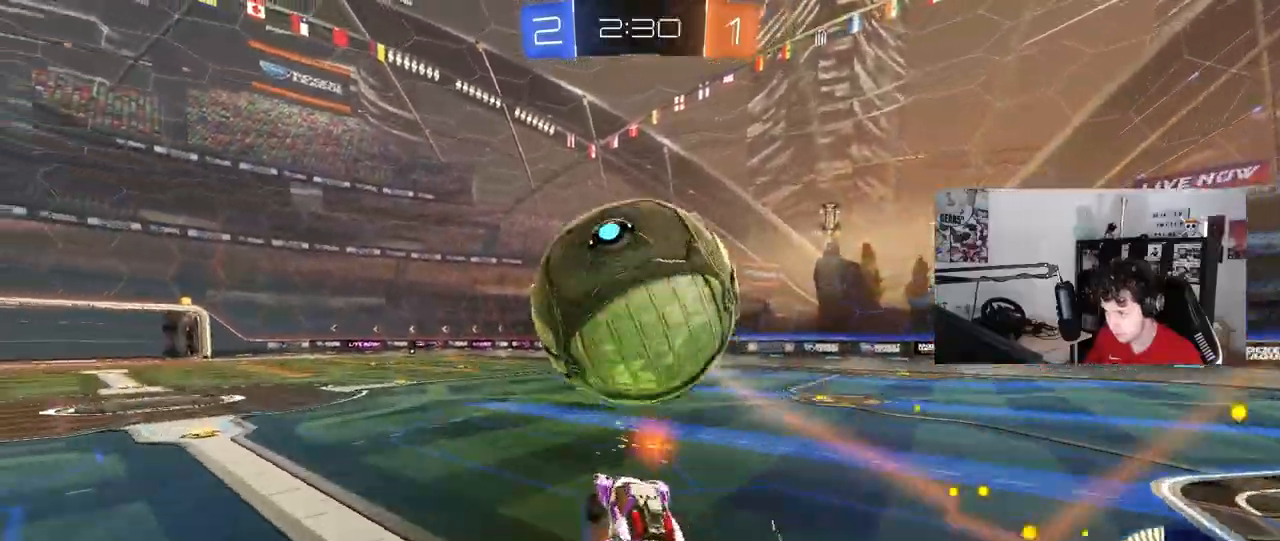
{"keys": ["a", "shift"], "mouse": ["left"], "mouse_move": "still", "events": [[17, "a", "down"], [67, "shift", "down"], [150, "d", "down"], [150, "mouse_right", "up"], [250, "mouse_left", "down"], [300, "d", "up"], [350, "s", "up"]]}
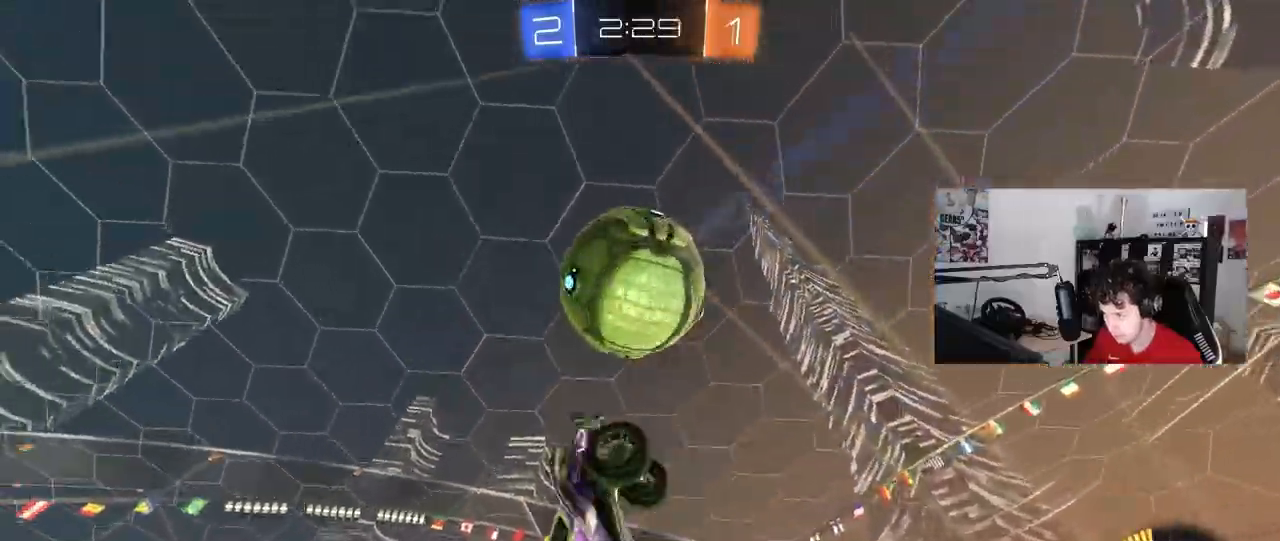
{"keys": ["a", "shift"], "mouse": ["left"], "mouse_move": "still", "events": [[217, "mouse_left", "up"], [217, "shift", "up"], [267, "s", "down"], [417, "s", "up"], [417, "shift", "down"], [500, "mouse_left", "down"]]}